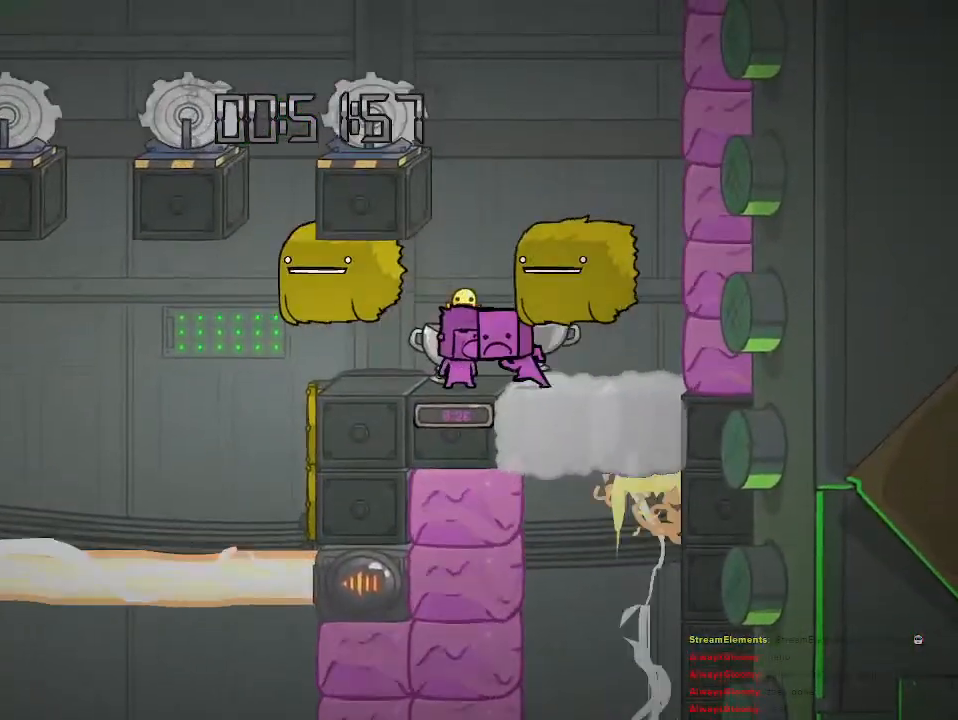
Gameplay with a controller (PlayStation layout); each line is a JSON object with the inputs held at the frame after it. "events" lists button and stick changes between this image and that frame as [ms after this image, input, new state], when the widget could be followed in between.
{"buttons": [], "left_stick": "left", "right_stick": "center", "events": [[317, "left_stick", "left"]]}
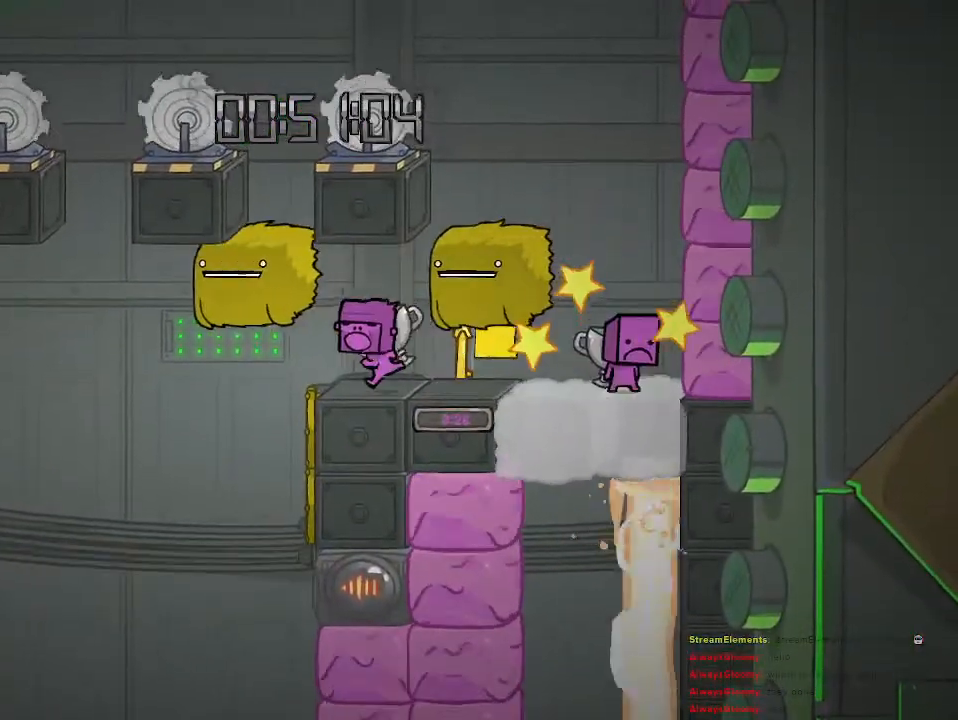
{"buttons": ["CROSS"], "left_stick": "right", "right_stick": "center", "events": [[300, "left_stick", "right"], [483, "CROSS", "down"]]}
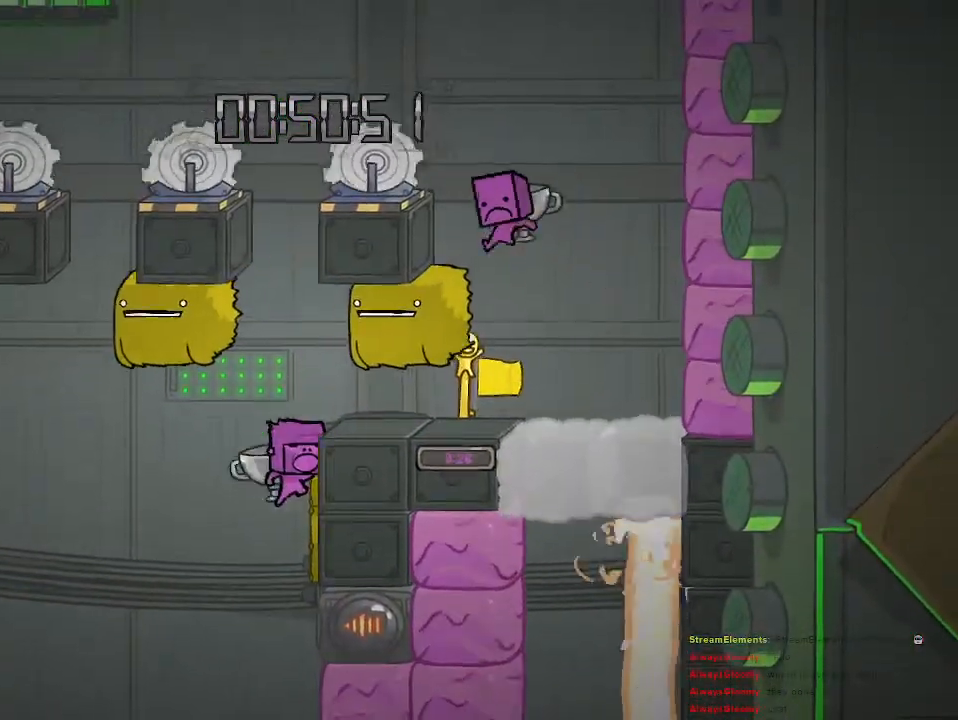
{"buttons": [], "left_stick": "up-right", "right_stick": "center", "events": [[117, "left_stick", "up-right"], [200, "CROSS", "up"]]}
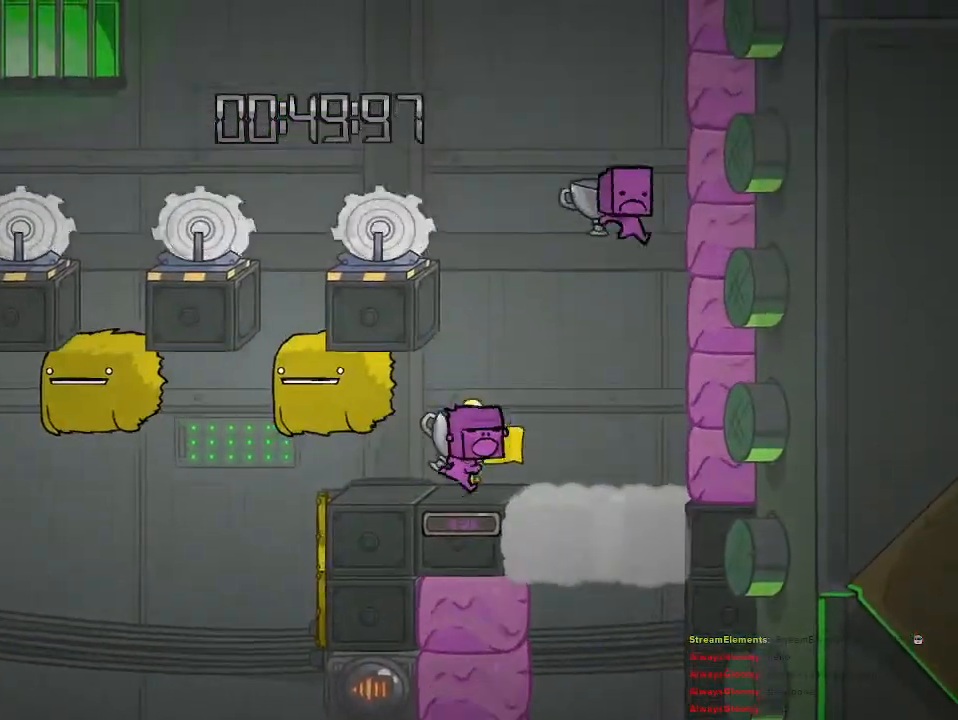
{"buttons": [], "left_stick": "left", "right_stick": "center", "events": [[317, "left_stick", "center"], [383, "left_stick", "left"]]}
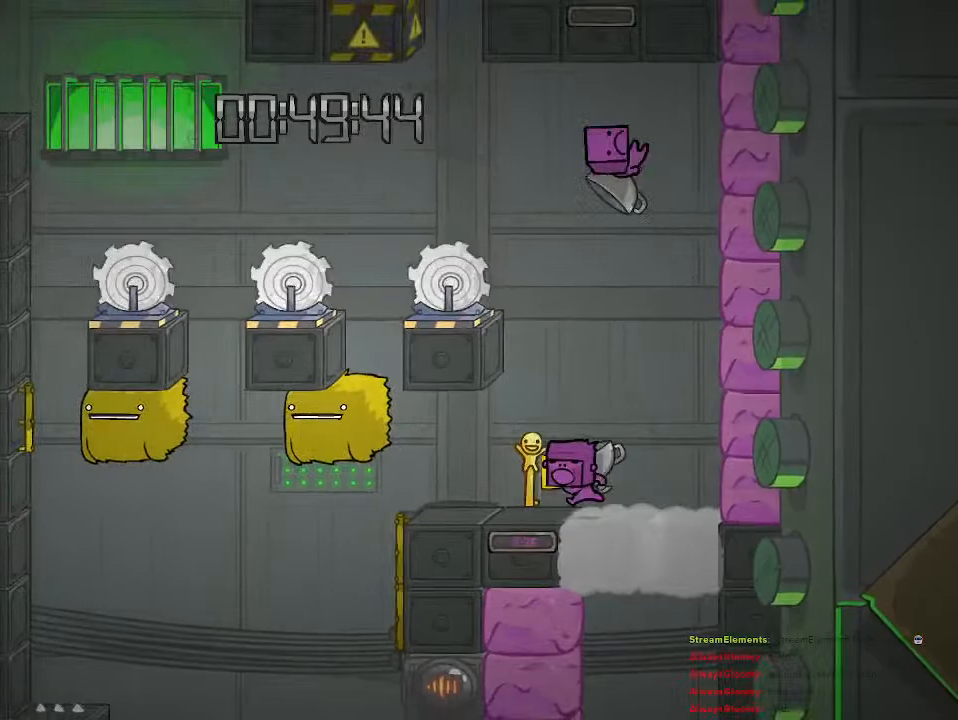
{"buttons": [], "left_stick": "center", "right_stick": "center", "events": [[300, "left_stick", "center"]]}
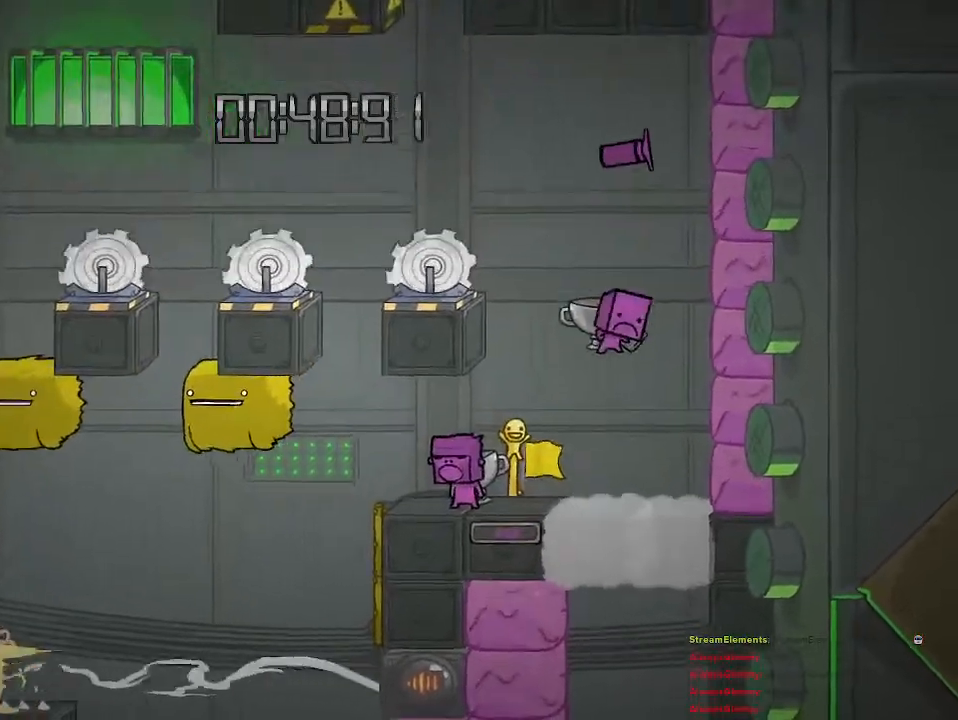
{"buttons": [], "left_stick": "center", "right_stick": "center", "events": []}
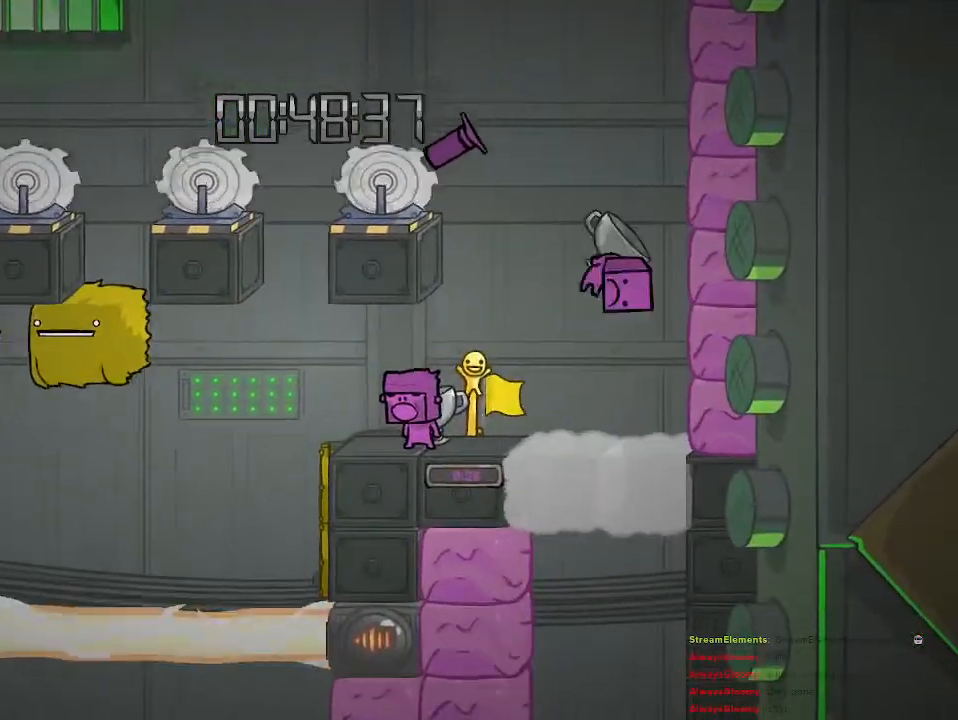
{"buttons": [], "left_stick": "center", "right_stick": "center", "events": []}
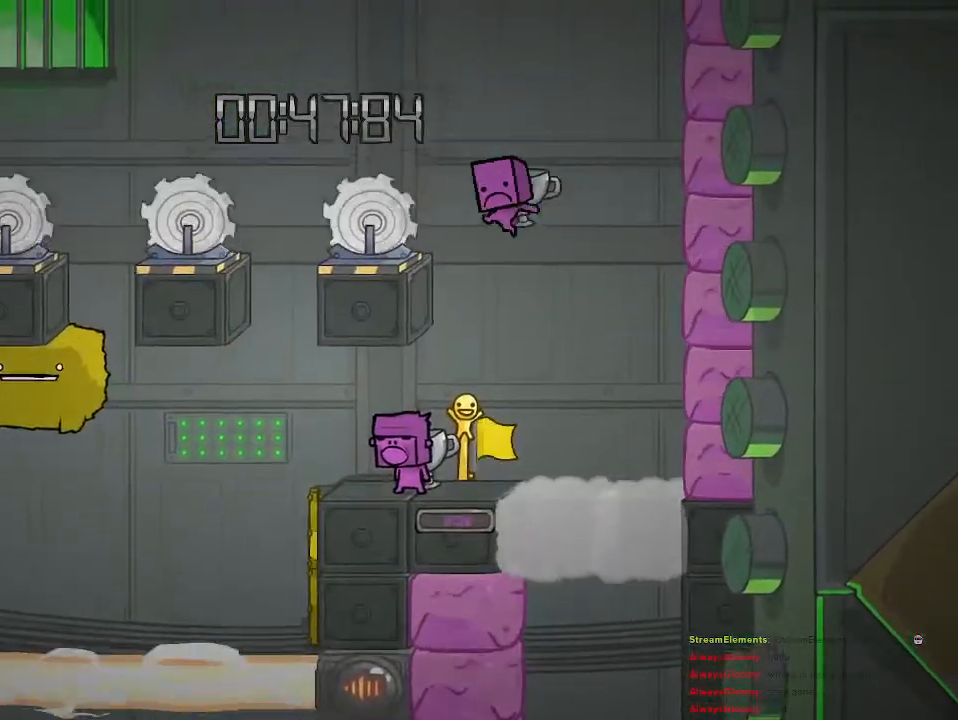
{"buttons": [], "left_stick": "center", "right_stick": "center", "events": []}
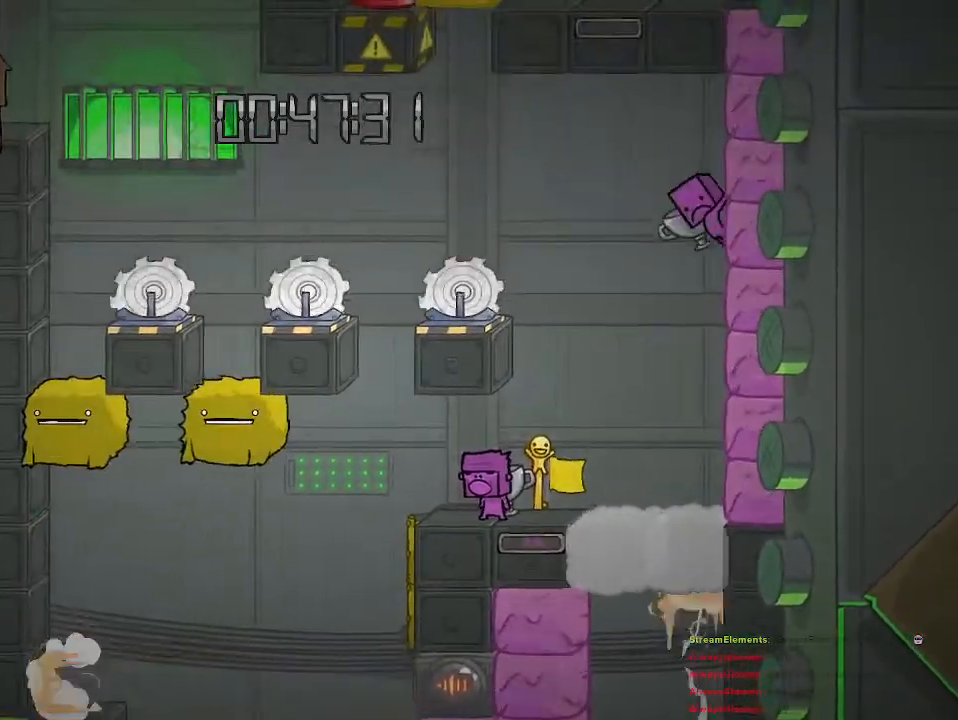
{"buttons": [], "left_stick": "up-right", "right_stick": "center", "events": [[317, "left_stick", "right"], [500, "left_stick", "up-right"]]}
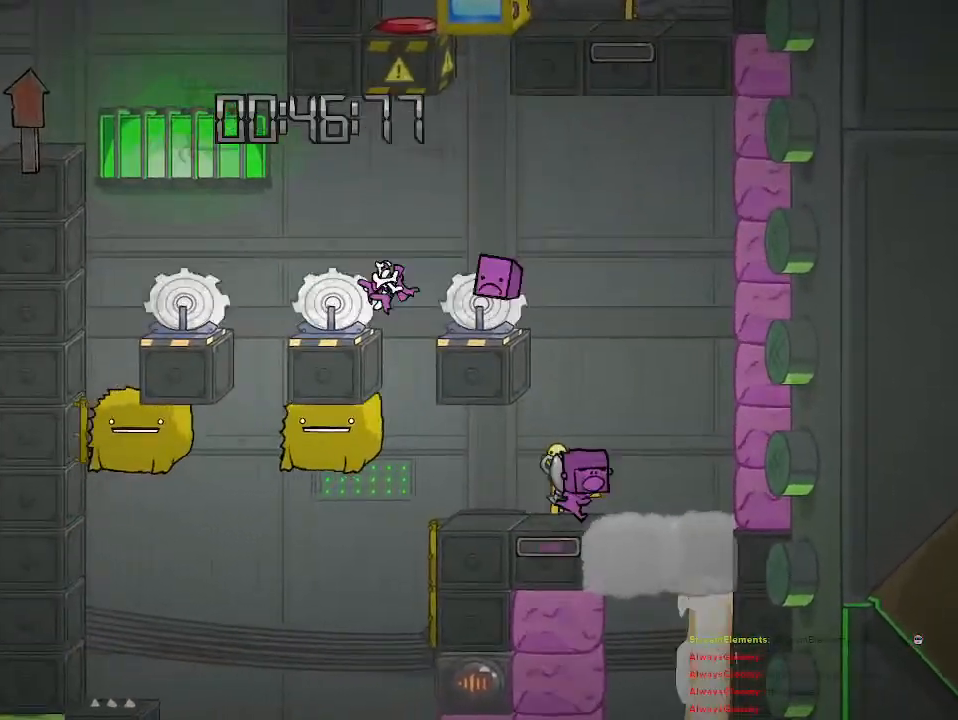
{"buttons": [], "left_stick": "center", "right_stick": "center", "events": [[150, "left_stick", "center"]]}
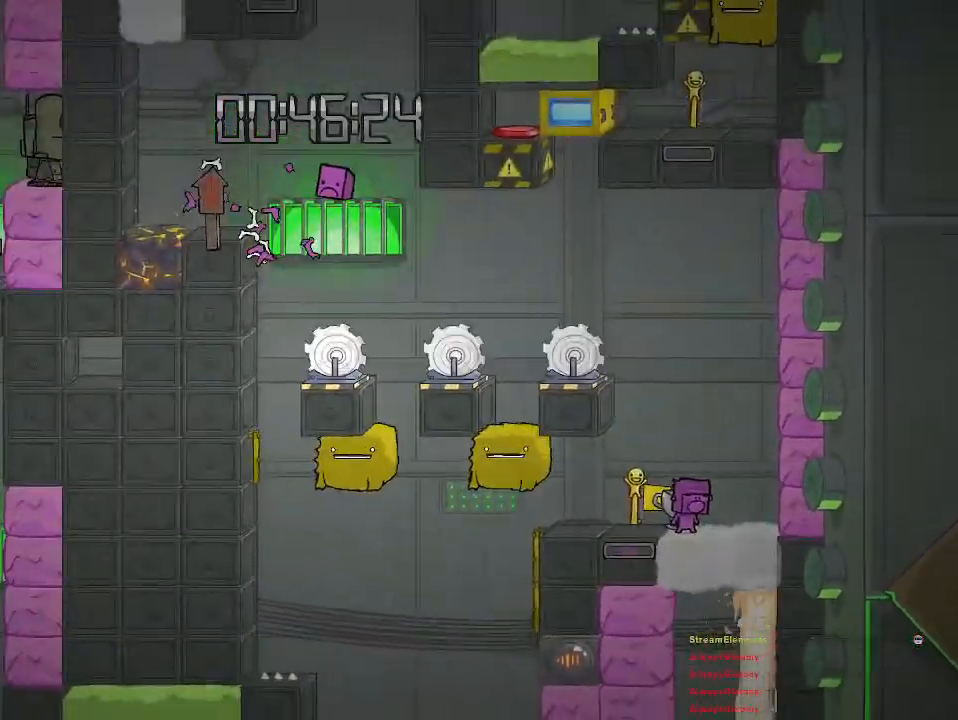
{"buttons": [], "left_stick": "left", "right_stick": "center", "events": [[450, "left_stick", "left"]]}
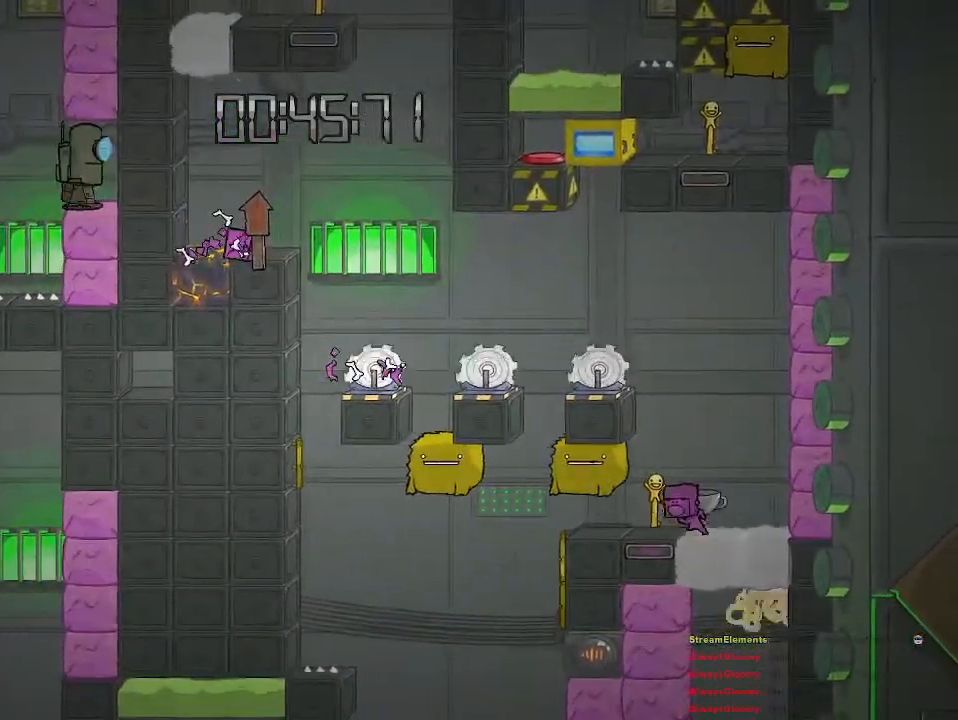
{"buttons": [], "left_stick": "left", "right_stick": "center", "events": []}
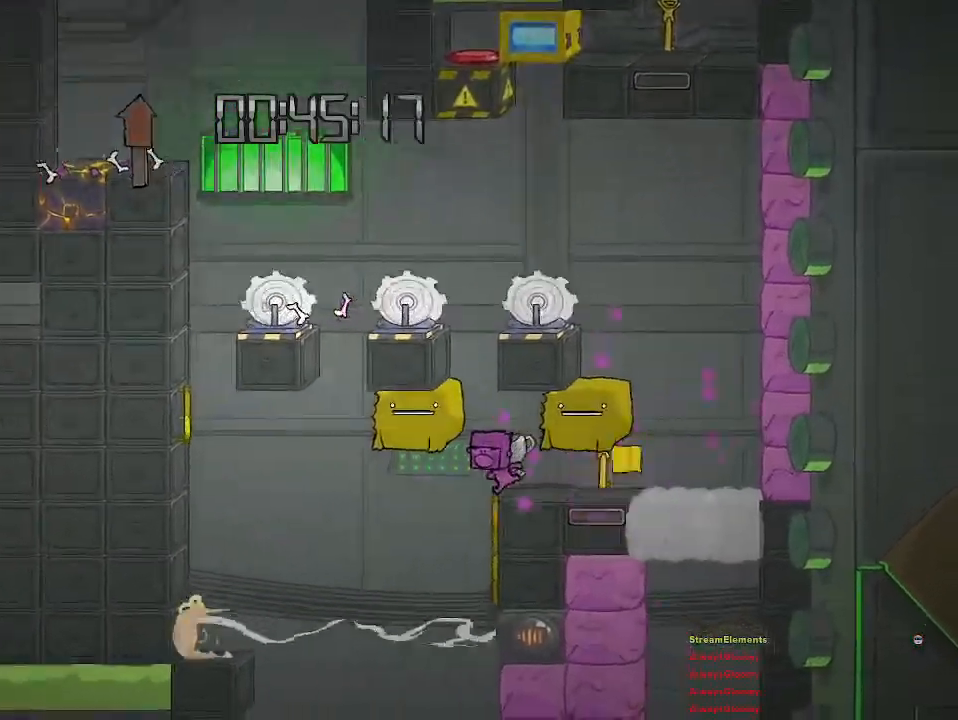
{"buttons": ["CROSS"], "left_stick": "left", "right_stick": "center", "events": [[367, "CROSS", "down"]]}
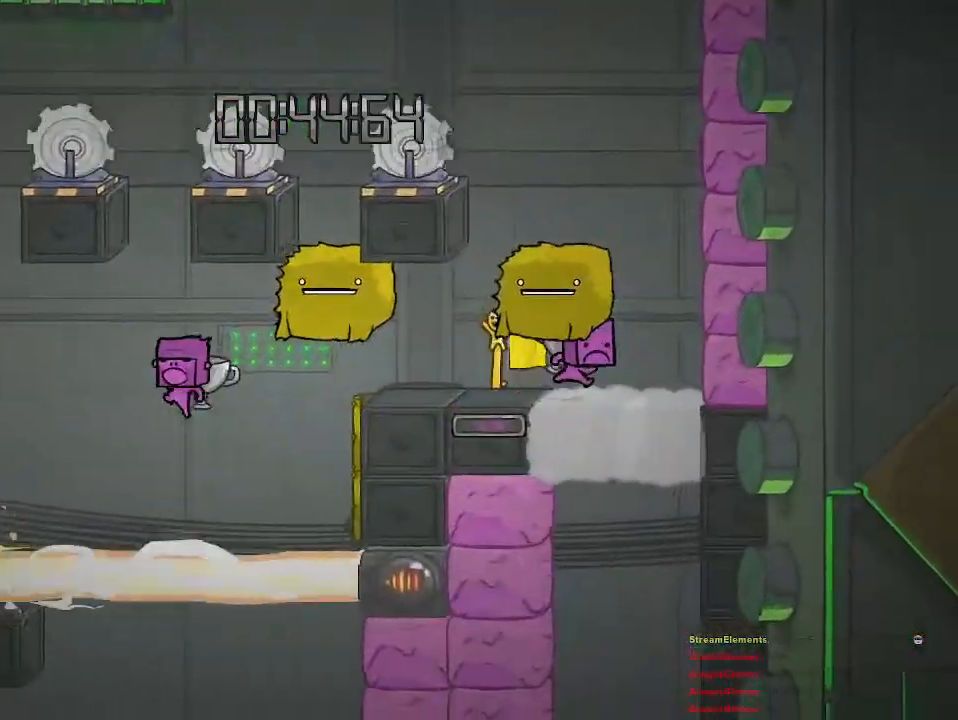
{"buttons": ["CROSS"], "left_stick": "left", "right_stick": "center", "events": [[233, "CROSS", "up"], [300, "CROSS", "down"]]}
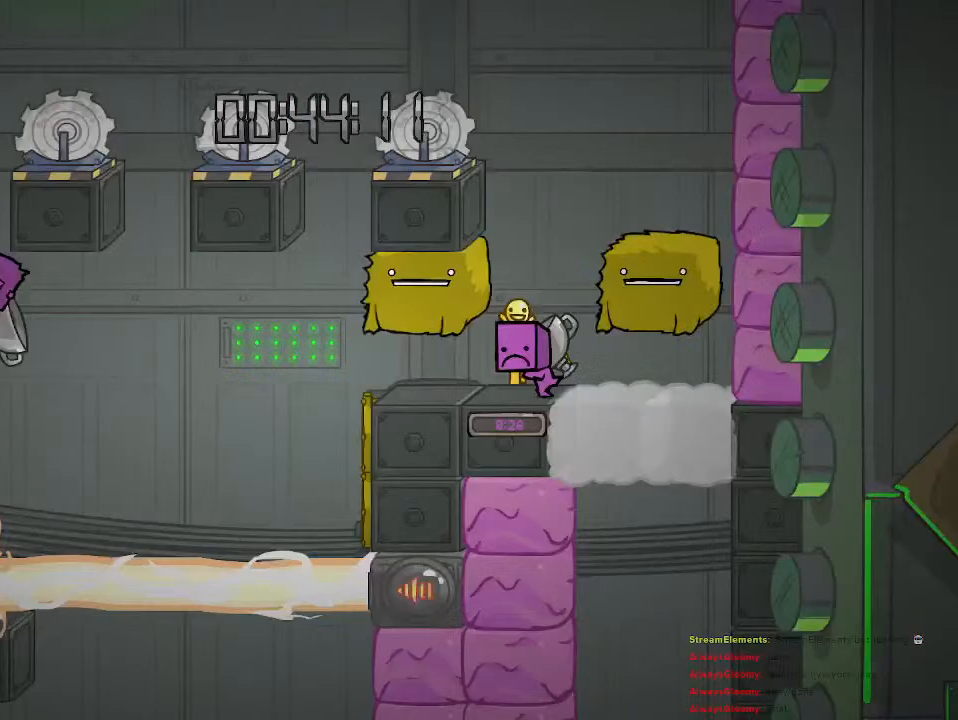
{"buttons": ["R2"], "left_stick": "up-left", "right_stick": "center", "events": [[33, "R2", "down"], [67, "CROSS", "up"], [150, "left_stick", "up-left"]]}
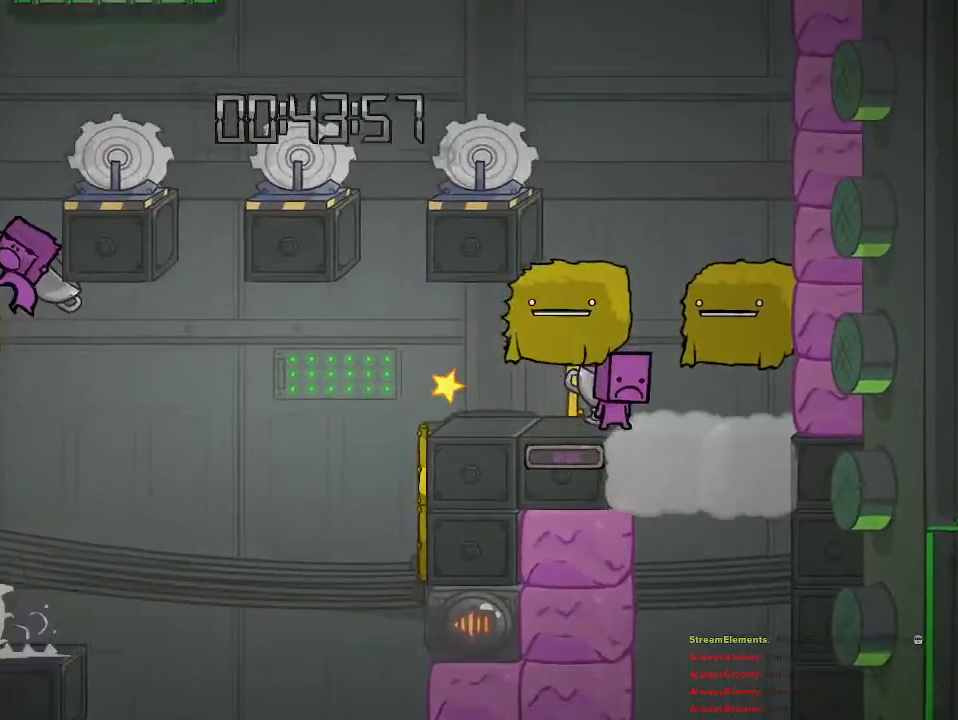
{"buttons": ["R2"], "left_stick": "center", "right_stick": "center", "events": [[33, "left_stick", "center"]]}
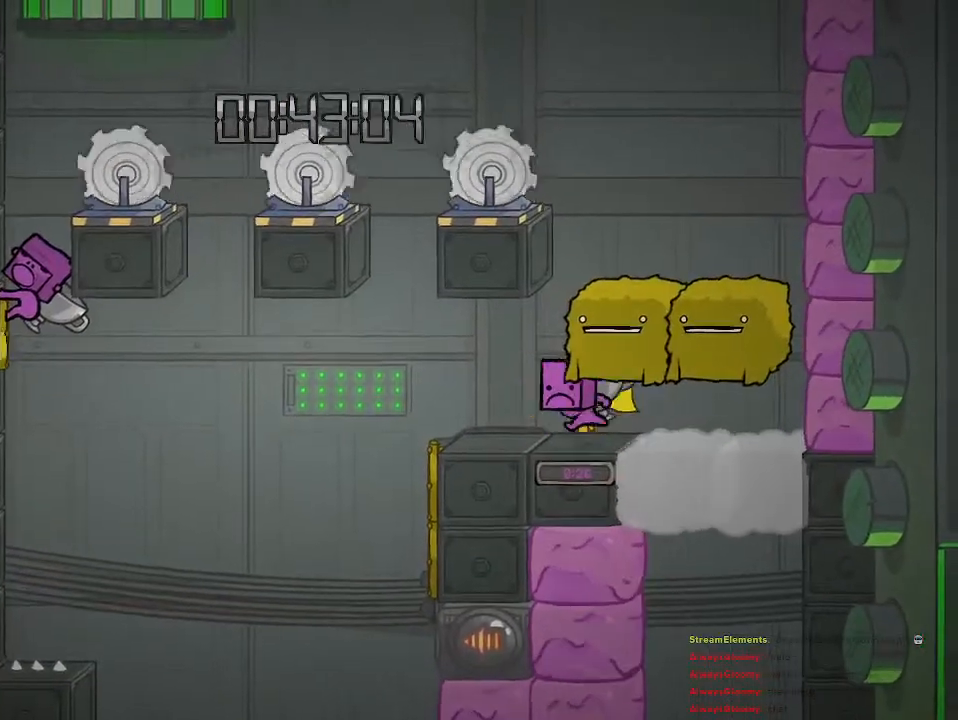
{"buttons": ["R2"], "left_stick": "center", "right_stick": "center", "events": []}
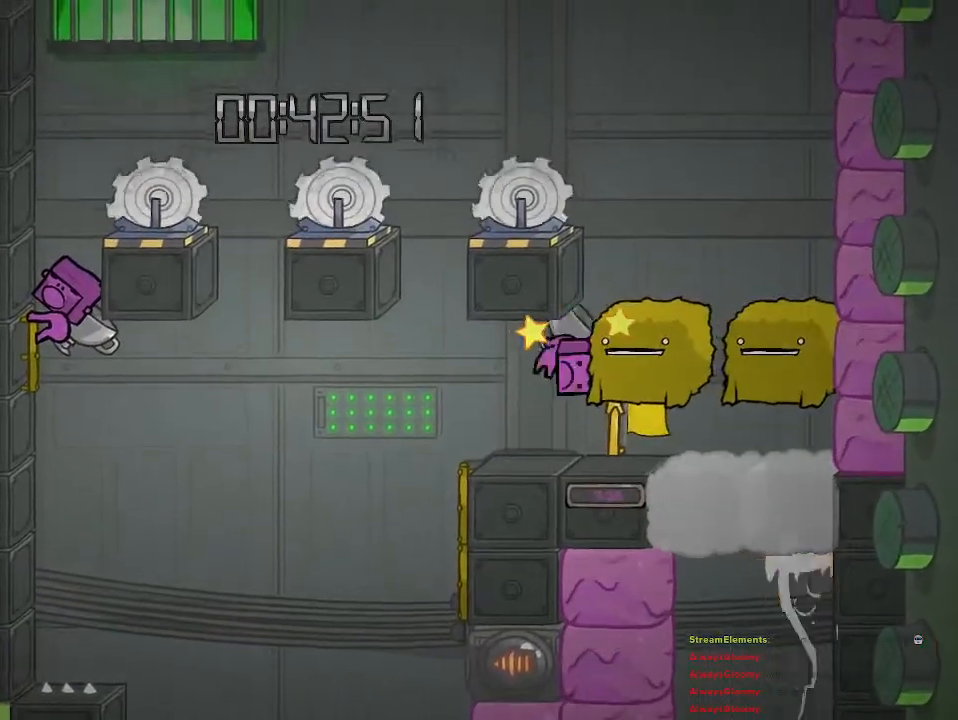
{"buttons": ["R2"], "left_stick": "center", "right_stick": "center", "events": []}
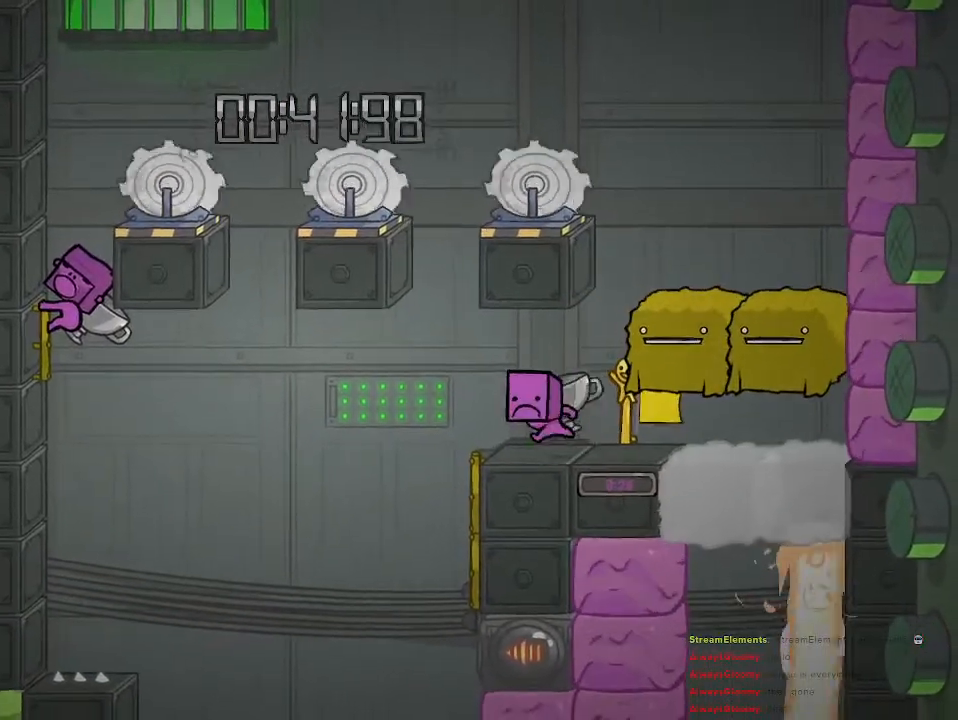
{"buttons": ["R2"], "left_stick": "center", "right_stick": "center", "events": []}
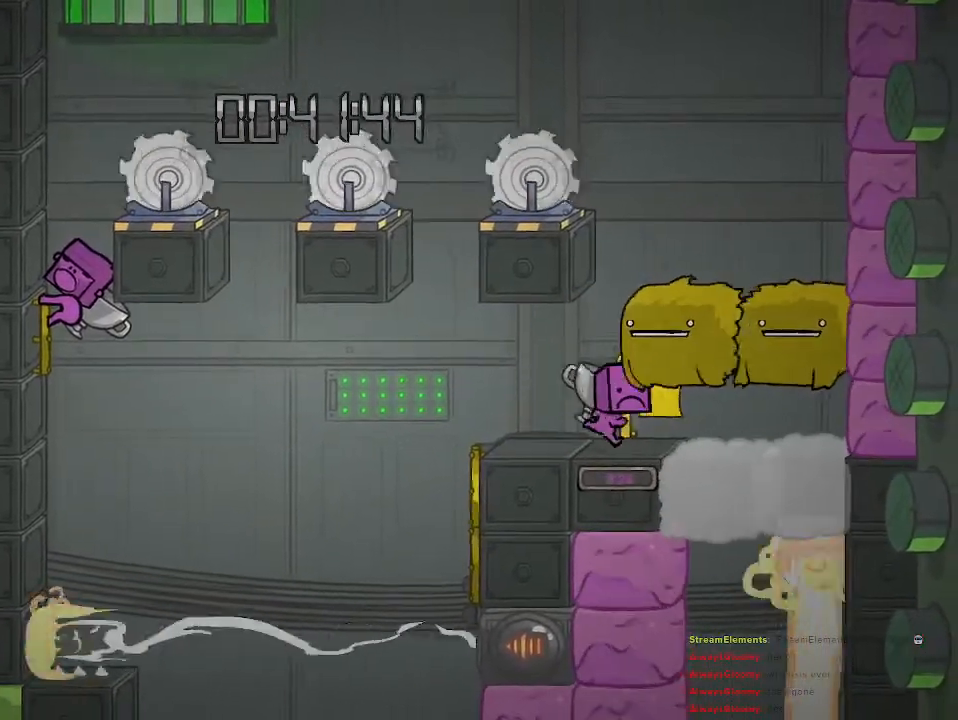
{"buttons": ["R2"], "left_stick": "center", "right_stick": "center", "events": []}
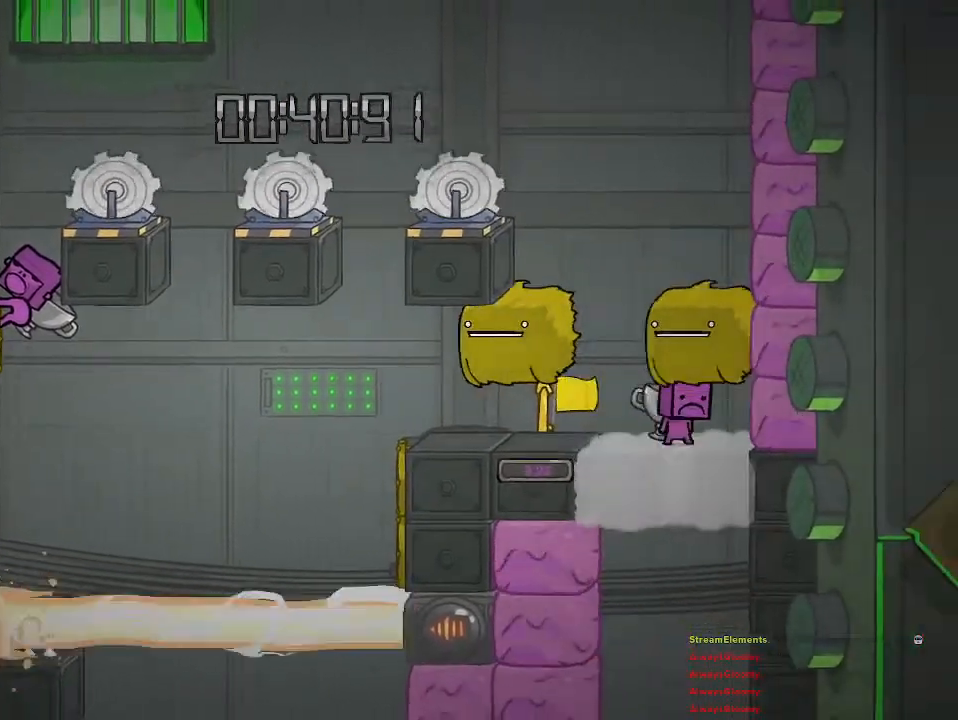
{"buttons": ["R2"], "left_stick": "center", "right_stick": "center", "events": []}
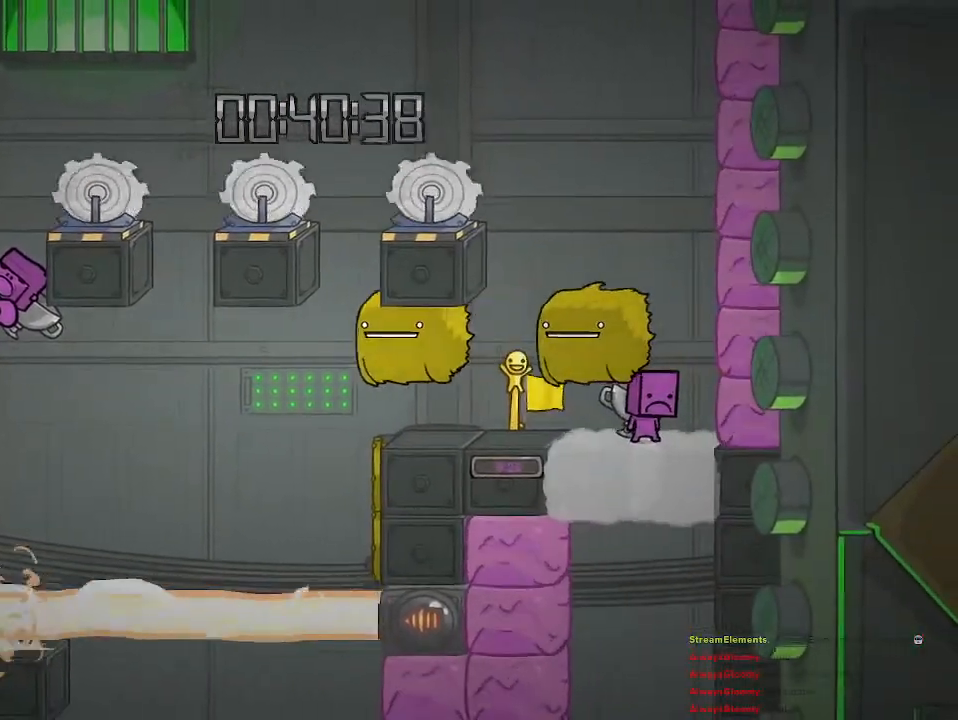
{"buttons": ["R2"], "left_stick": "center", "right_stick": "center", "events": []}
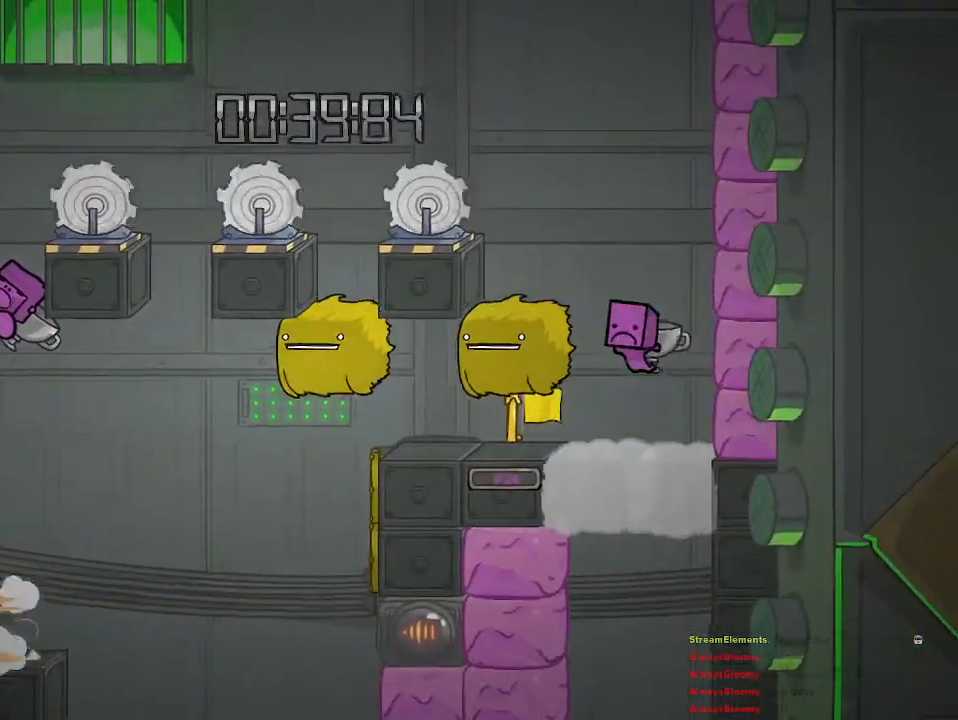
{"buttons": ["R2"], "left_stick": "center", "right_stick": "center", "events": []}
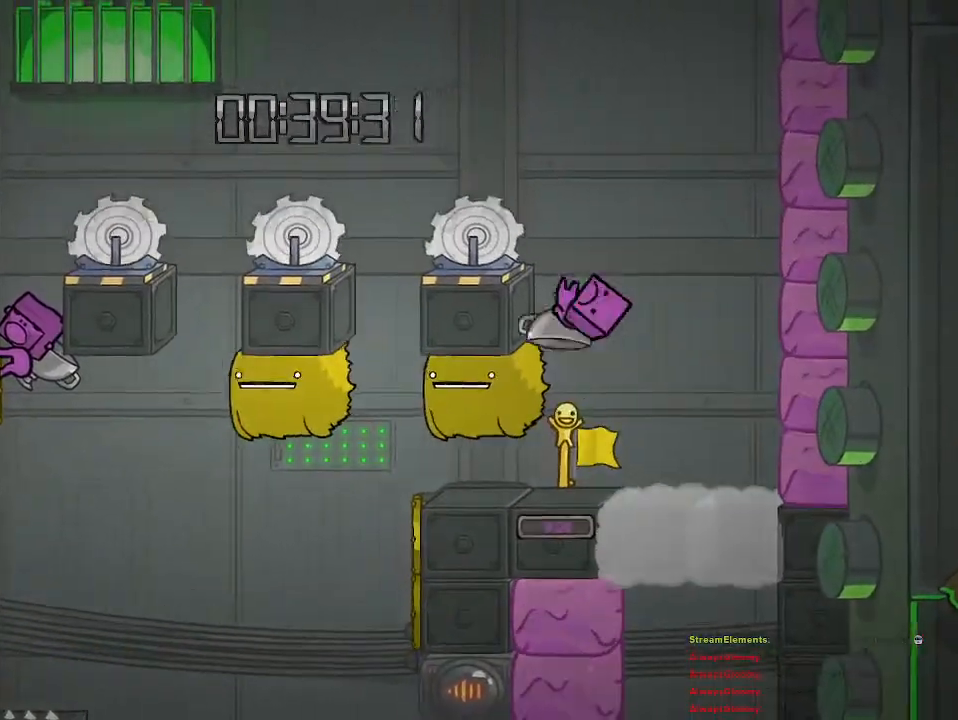
{"buttons": ["R2"], "left_stick": "center", "right_stick": "center", "events": []}
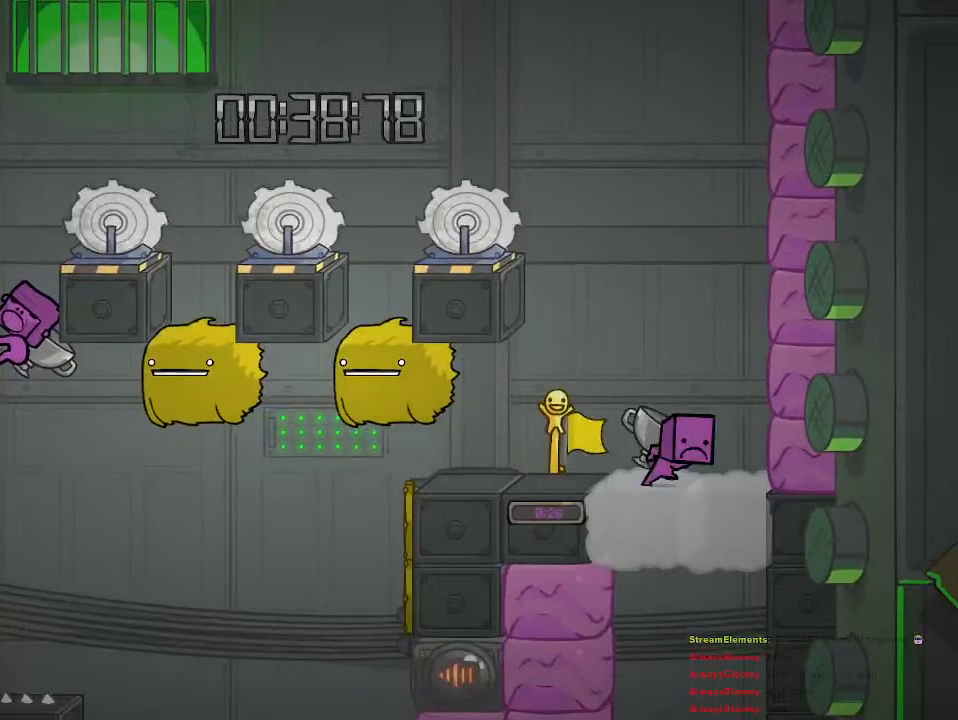
{"buttons": ["R2"], "left_stick": "center", "right_stick": "center", "events": []}
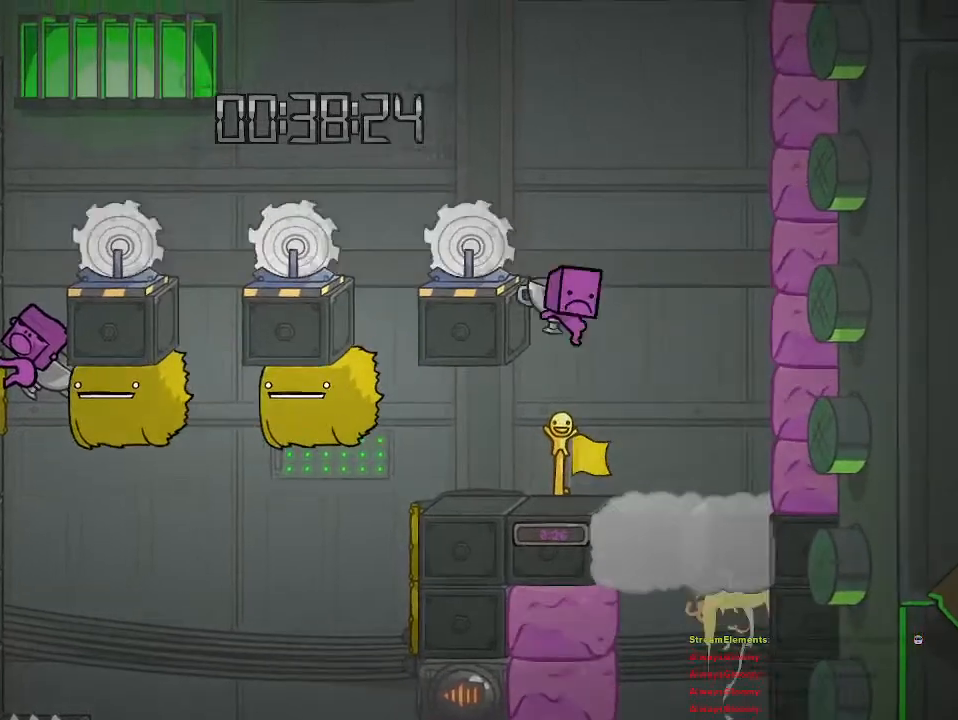
{"buttons": [], "left_stick": "center", "right_stick": "center", "events": [[17, "CROSS", "down"], [183, "CROSS", "up"], [383, "left_stick", "right"], [467, "left_stick", "center"], [500, "R2", "up"]]}
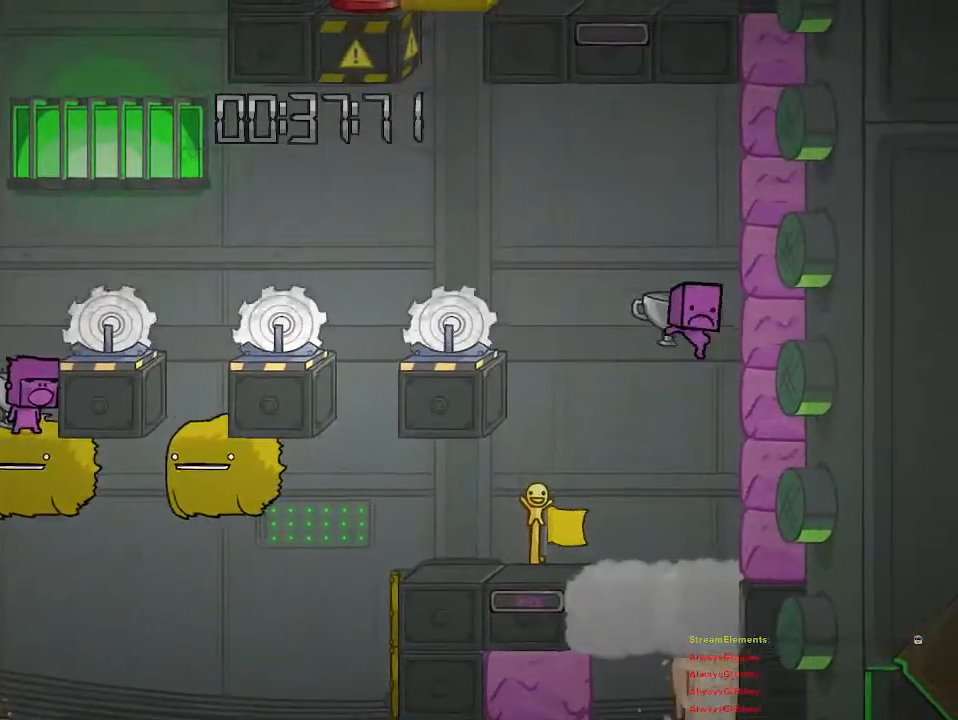
{"buttons": ["CROSS"], "left_stick": "center", "right_stick": "center", "events": [[167, "left_stick", "left"], [267, "left_stick", "center"], [300, "CROSS", "down"]]}
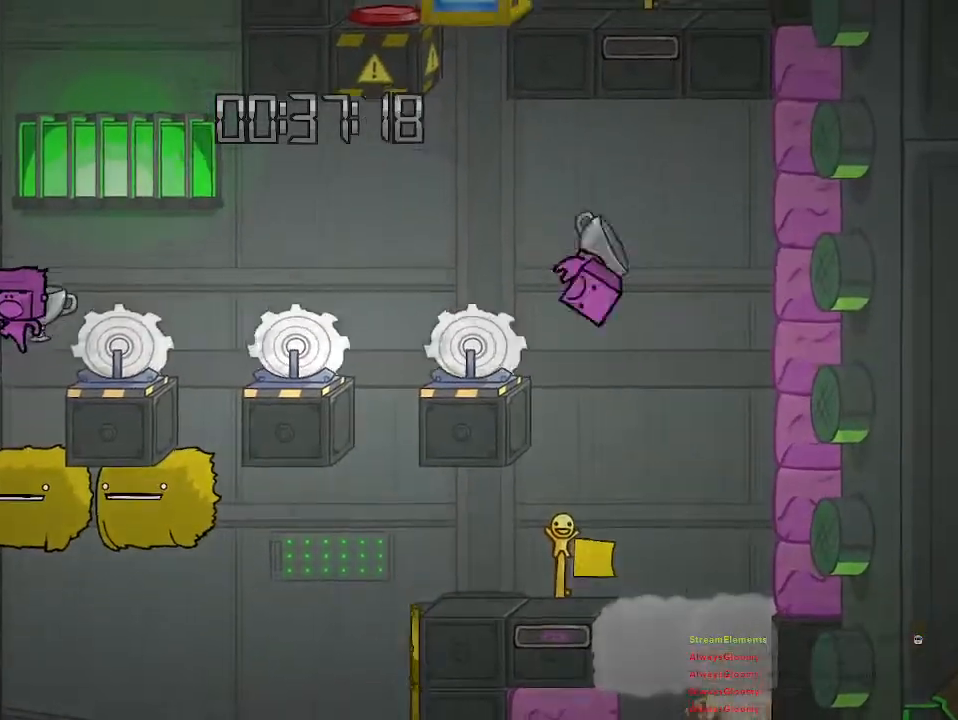
{"buttons": [], "left_stick": "center", "right_stick": "center", "events": [[50, "CROSS", "up"], [117, "CROSS", "down"], [350, "CROSS", "up"]]}
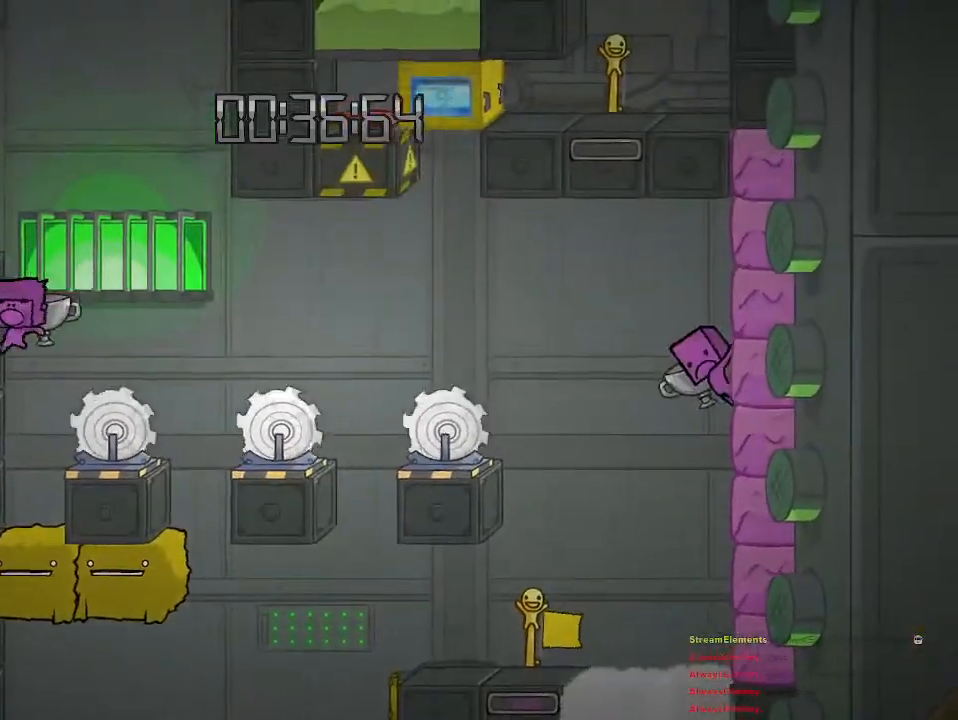
{"buttons": ["CROSS"], "left_stick": "up-left", "right_stick": "center", "events": [[233, "left_stick", "up-left"], [350, "CROSS", "down"]]}
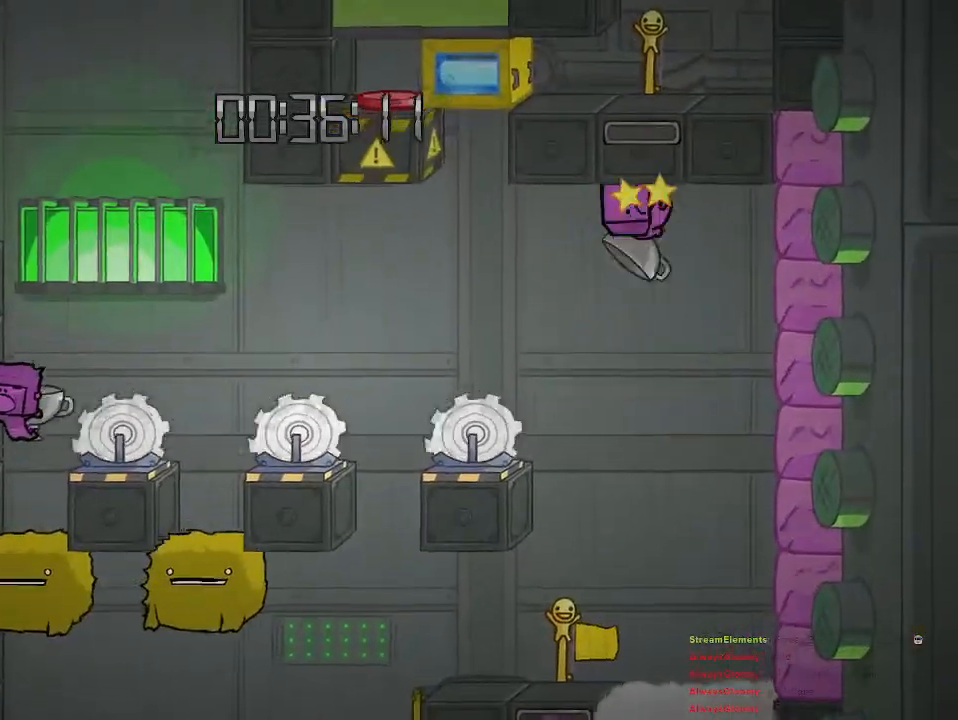
{"buttons": ["CROSS"], "left_stick": "up-left", "right_stick": "center", "events": [[83, "CROSS", "up"], [133, "CROSS", "down"]]}